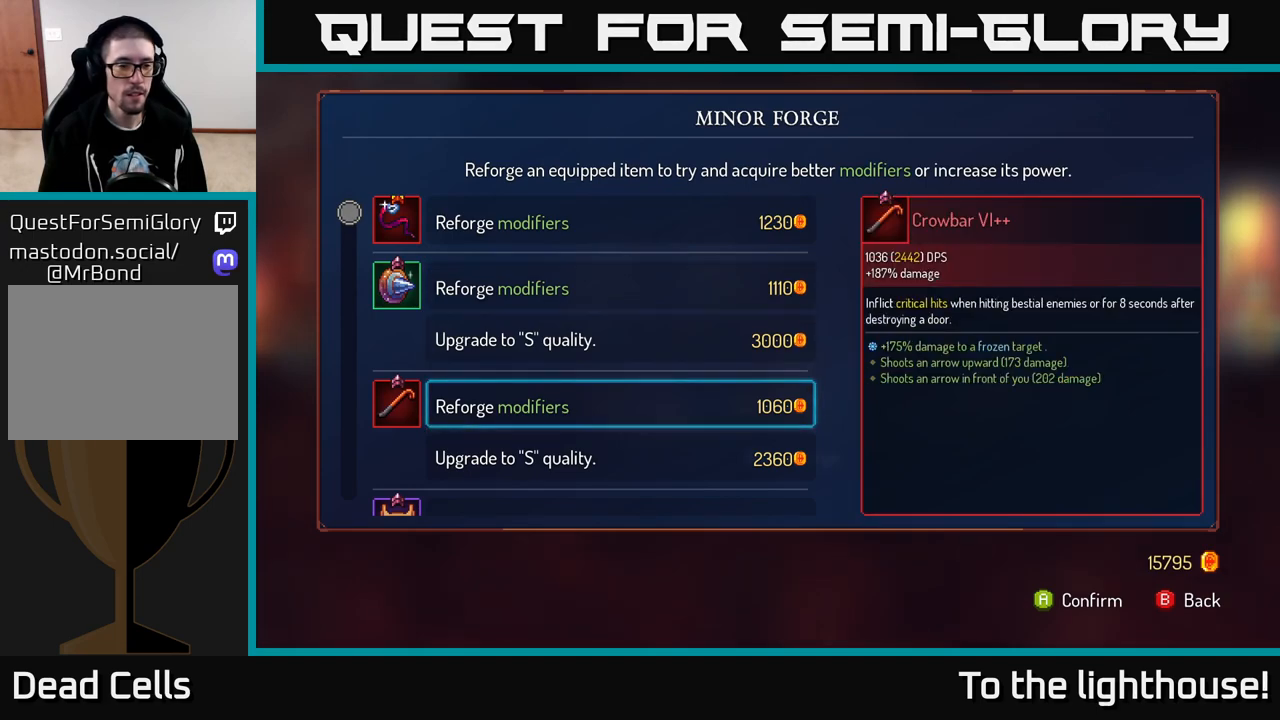
Gameplay with a controller (Xbox layout); each line is a JSON object with the inputs held at the frame after it. "events" lists button and stick changes between this image and that frame as [ms after this image, input, new state], when the widget could be followed in between.
{"buttons": [], "left_stick": "down", "right_stick": "center", "events": [[117, "left_stick", "down"]]}
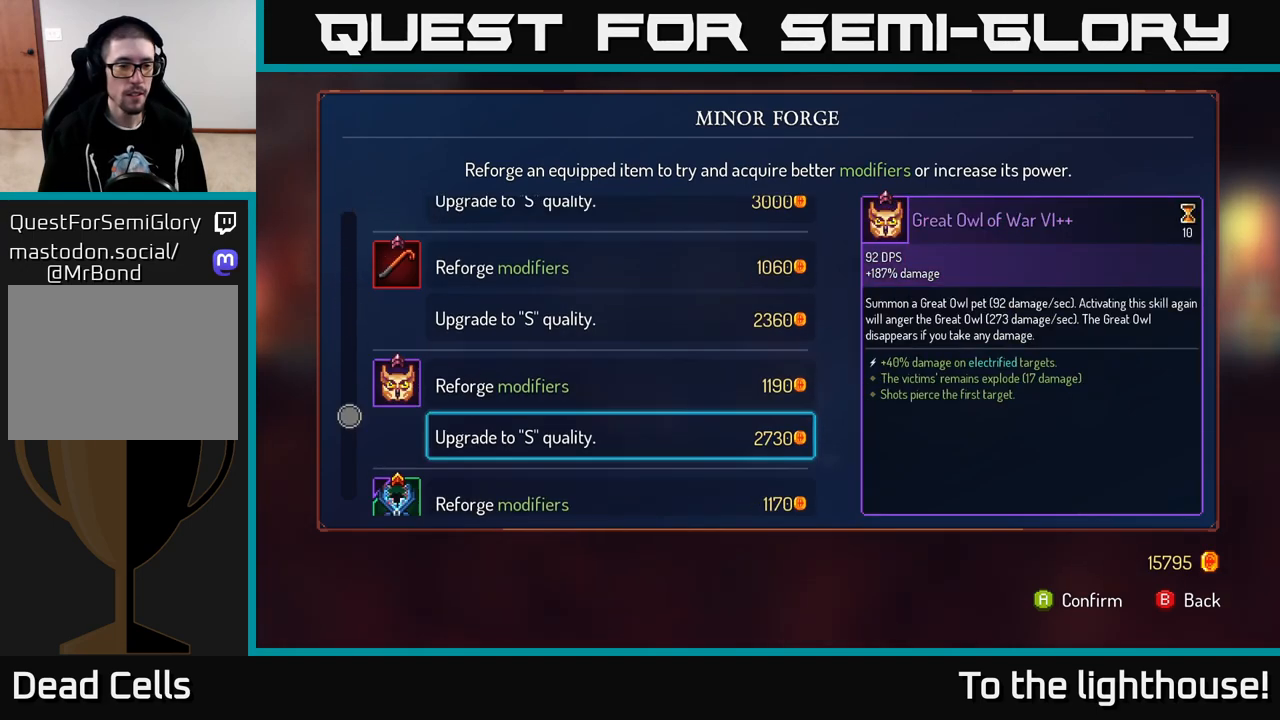
{"buttons": [], "left_stick": "center", "right_stick": "center", "events": [[17, "left_stick", "center"]]}
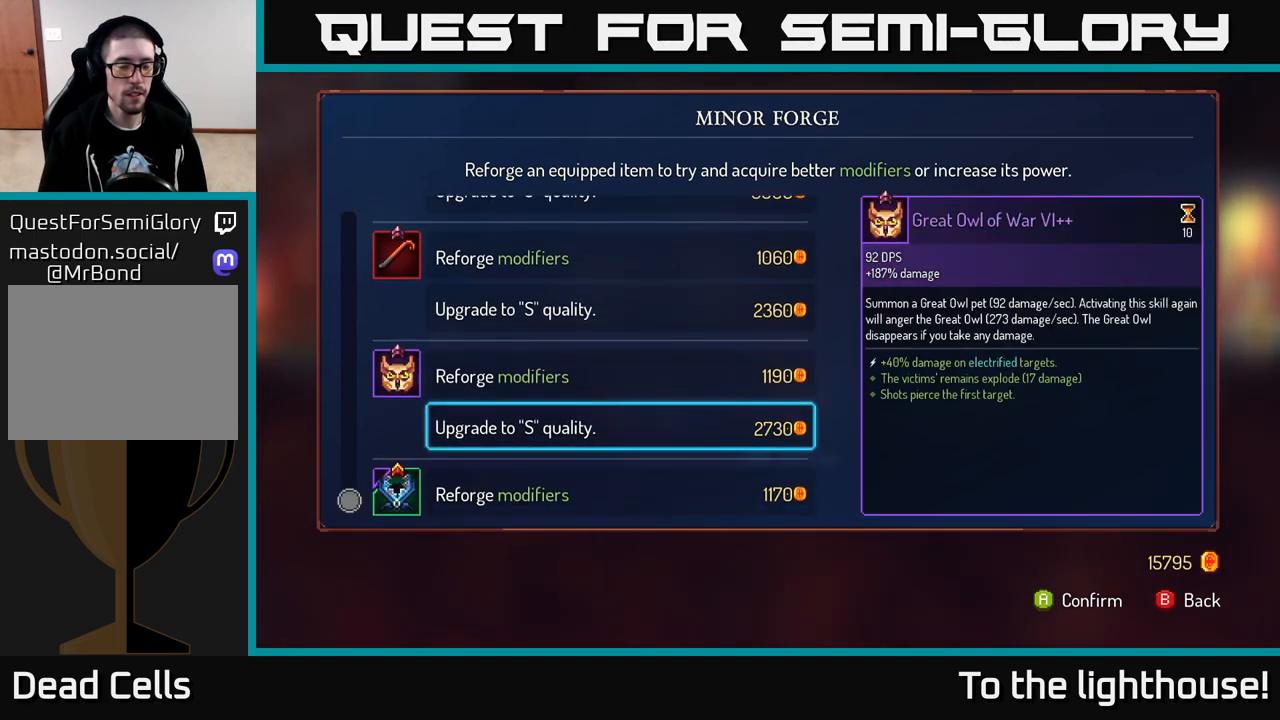
{"buttons": [], "left_stick": "center", "right_stick": "center", "events": [[233, "A", "down"], [317, "A", "up"]]}
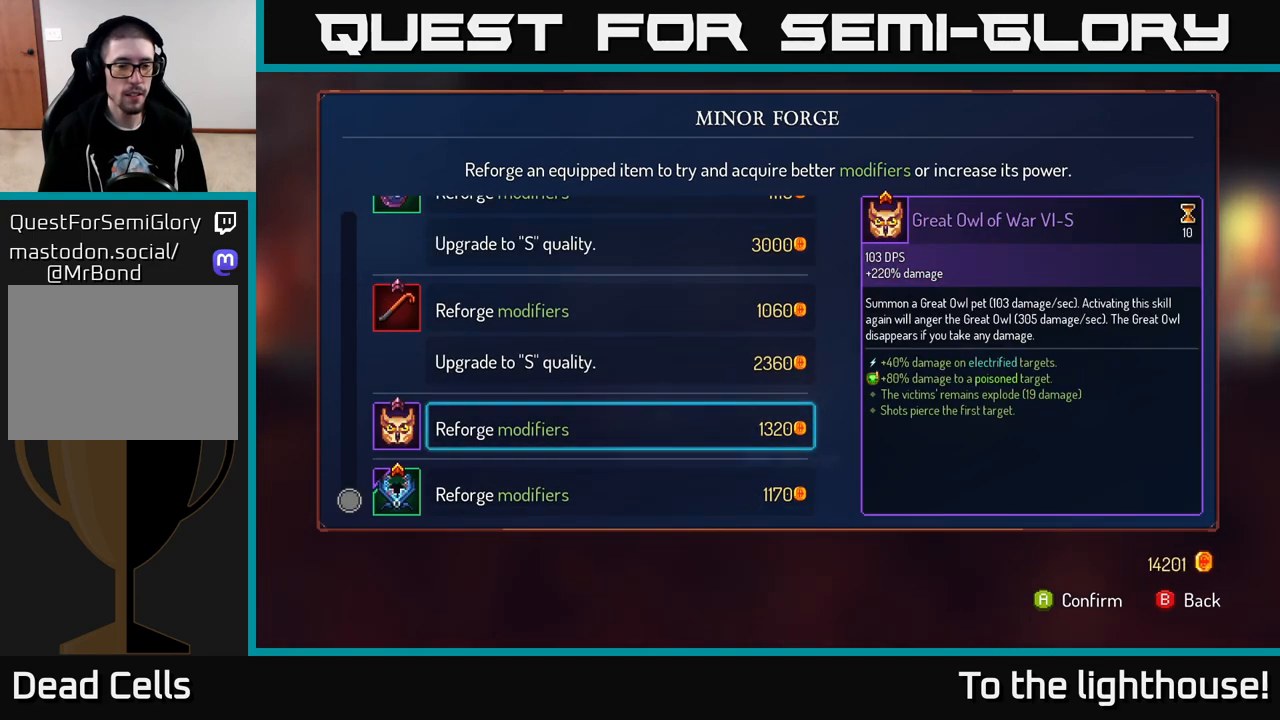
{"buttons": [], "left_stick": "center", "right_stick": "center", "events": [[83, "left_stick", "up"], [317, "left_stick", "center"]]}
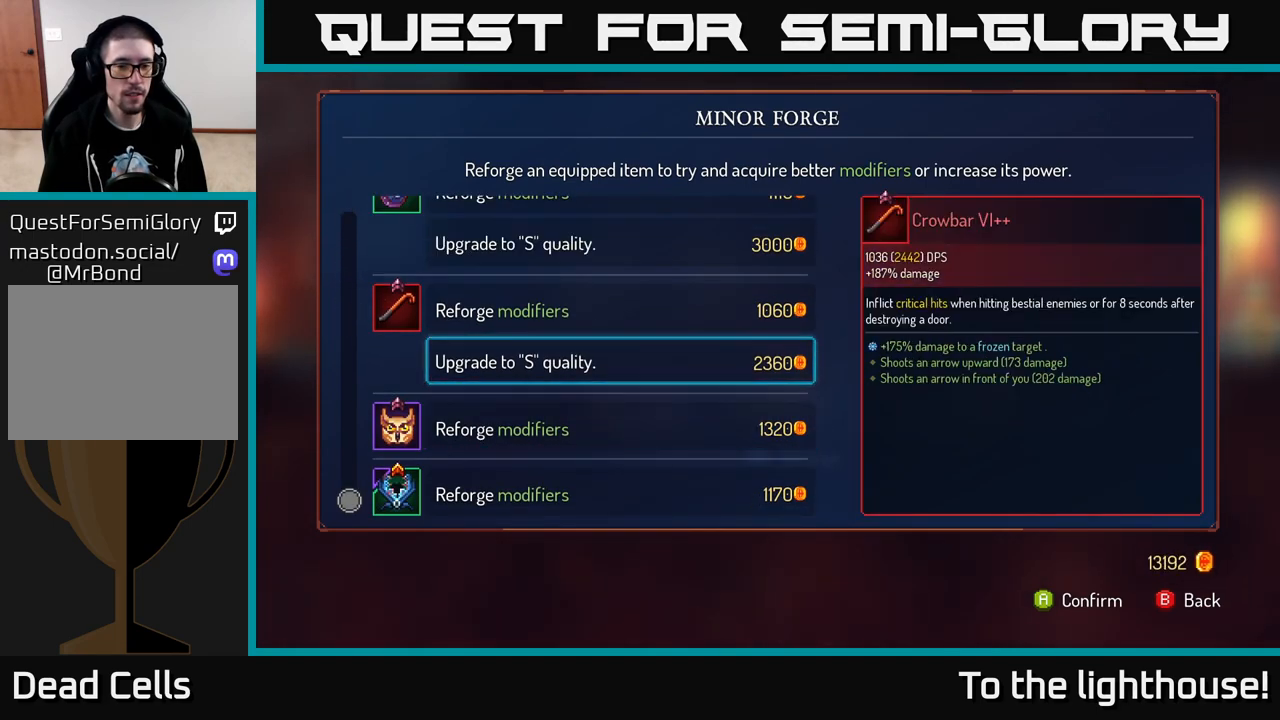
{"buttons": [], "left_stick": "up", "right_stick": "center", "events": [[183, "A", "down"], [267, "A", "up"], [350, "left_stick", "up"]]}
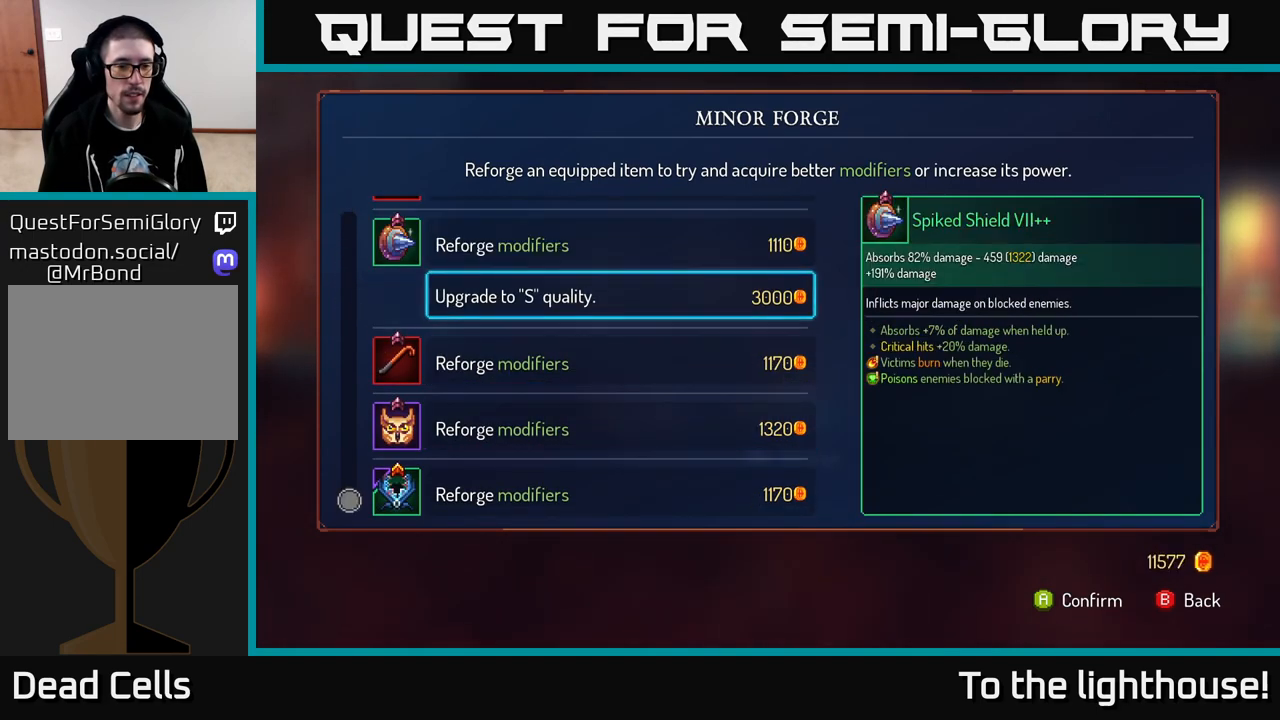
{"buttons": [], "left_stick": "center", "right_stick": "center", "events": [[67, "left_stick", "center"], [167, "left_stick", "up"], [350, "left_stick", "center"]]}
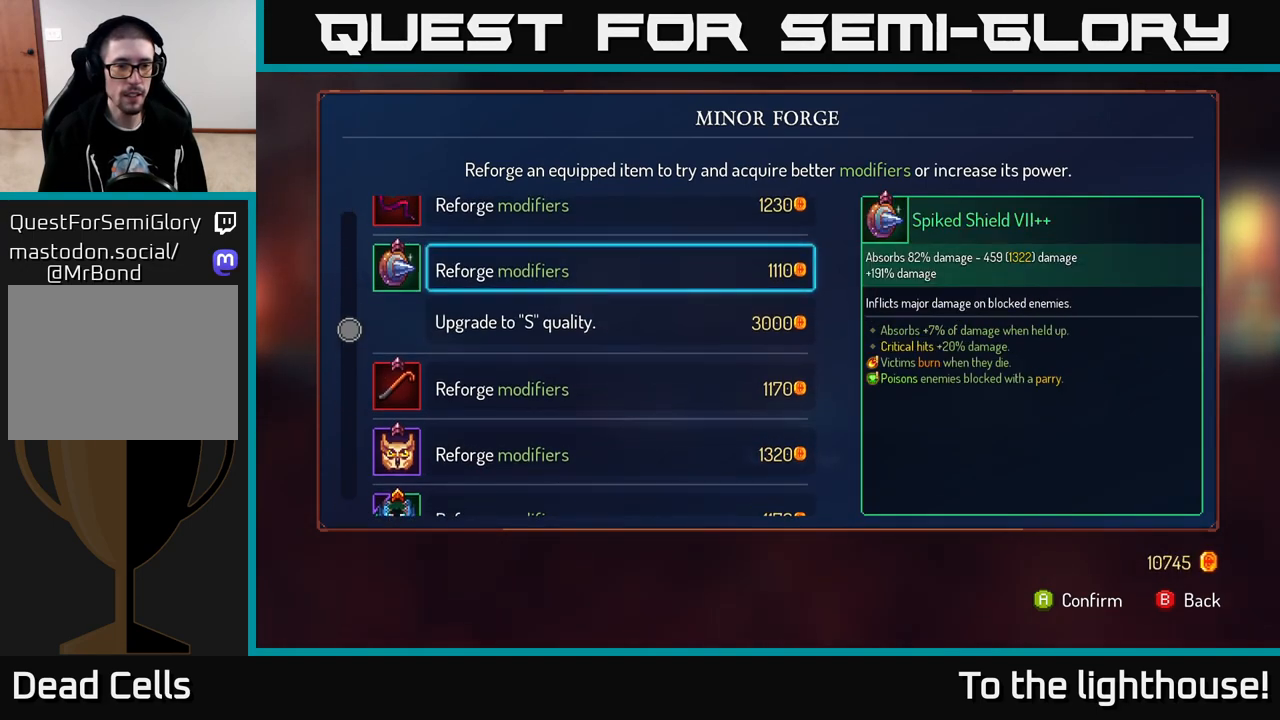
{"buttons": [], "left_stick": "right", "right_stick": "center", "events": [[33, "B", "down"], [100, "B", "up"], [167, "left_stick", "right"]]}
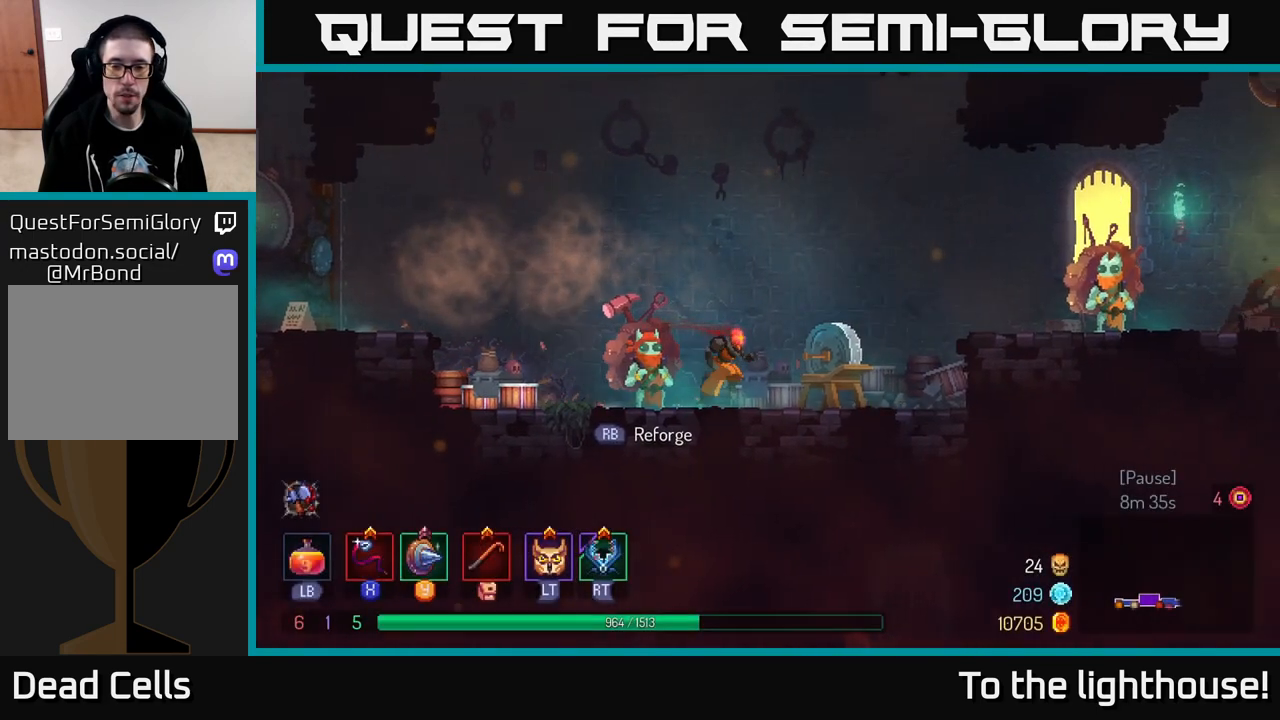
{"buttons": [], "left_stick": "right", "right_stick": "center", "events": [[217, "A", "down"], [317, "A", "up"], [400, "A", "down"], [483, "A", "up"]]}
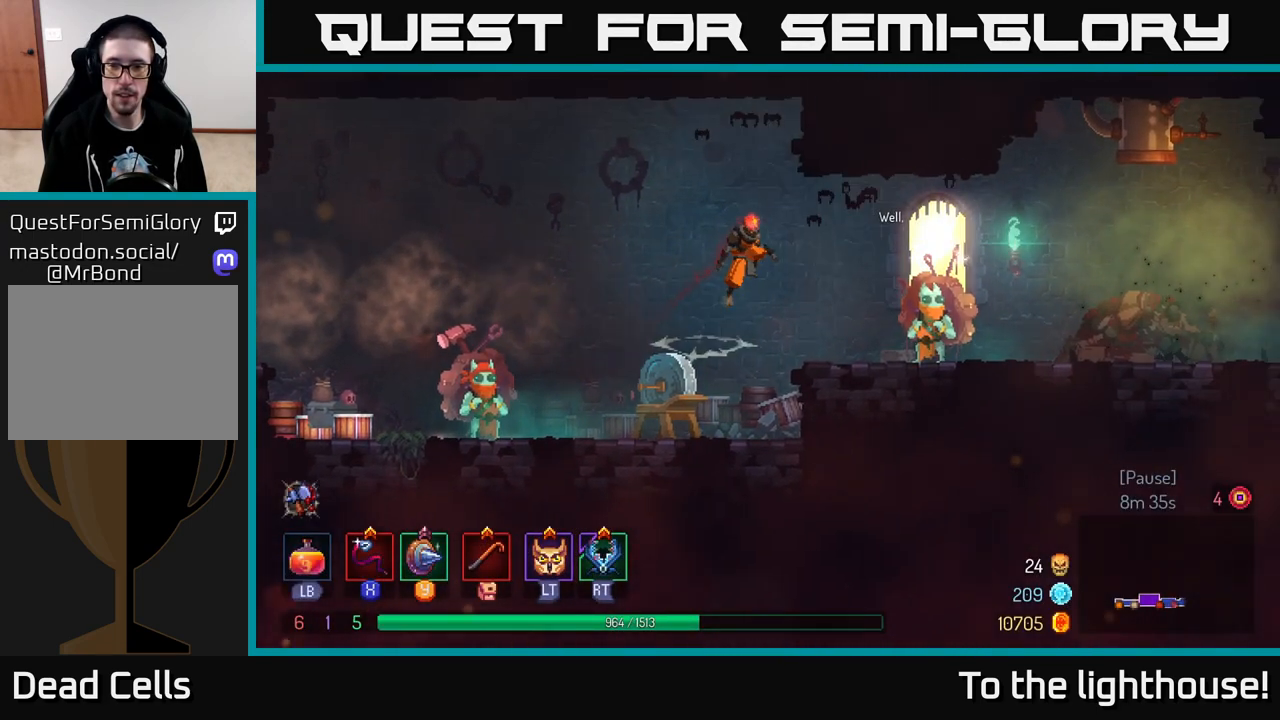
{"buttons": [], "left_stick": "left", "right_stick": "center", "events": [[67, "B", "down"], [133, "B", "up"], [367, "left_stick", "center"], [417, "left_stick", "left"]]}
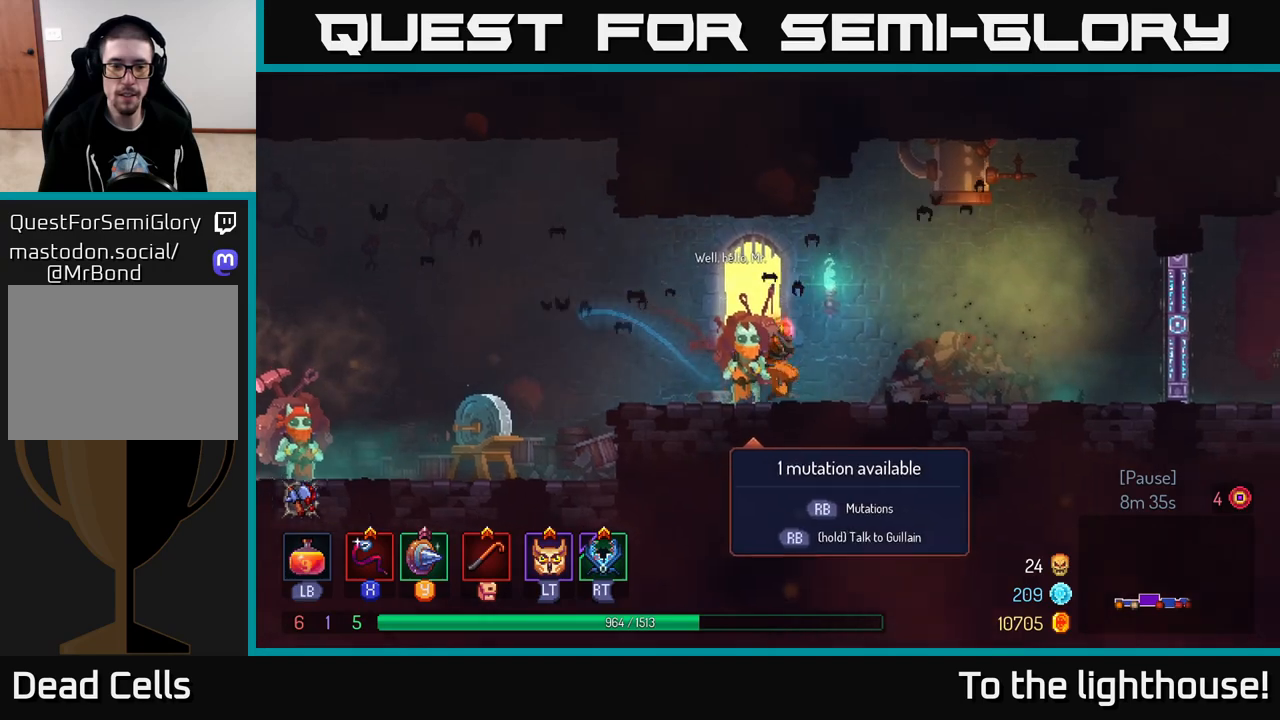
{"buttons": [], "left_stick": "center", "right_stick": "center", "events": [[50, "left_stick", "center"], [67, "R1", "down"], [183, "R1", "up"]]}
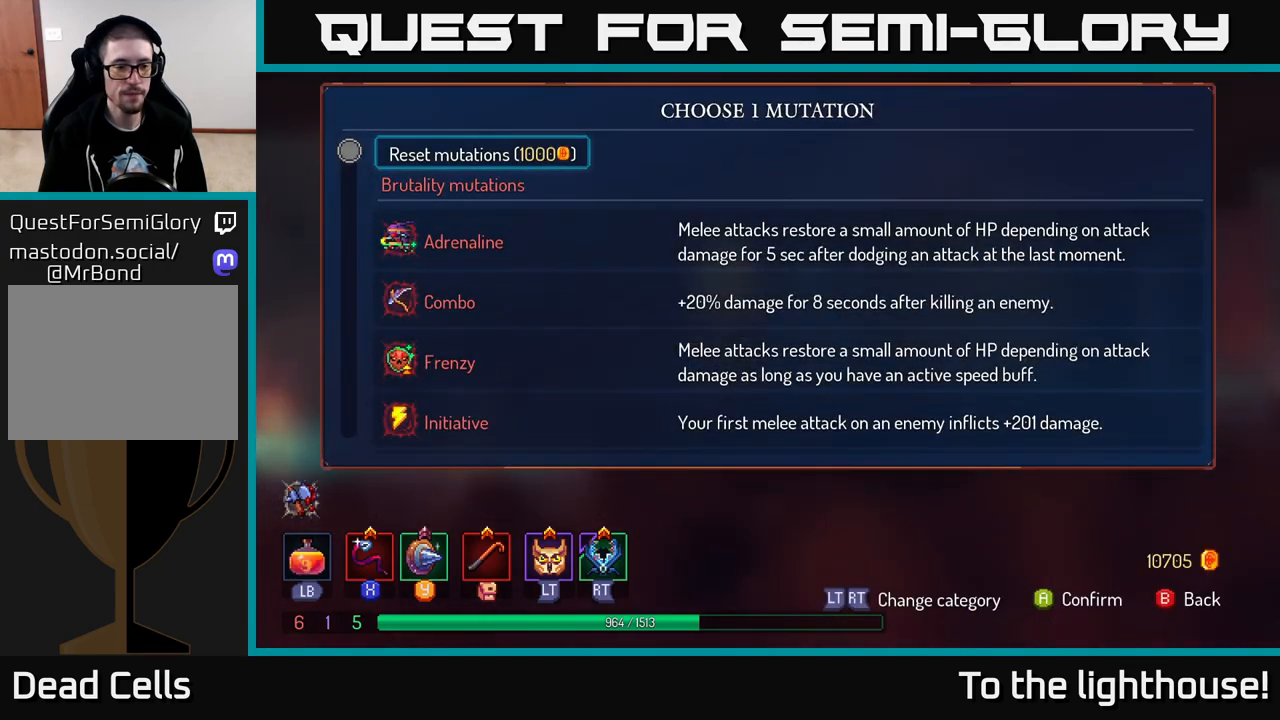
{"buttons": [], "left_stick": "down", "right_stick": "center", "events": [[467, "left_stick", "down"]]}
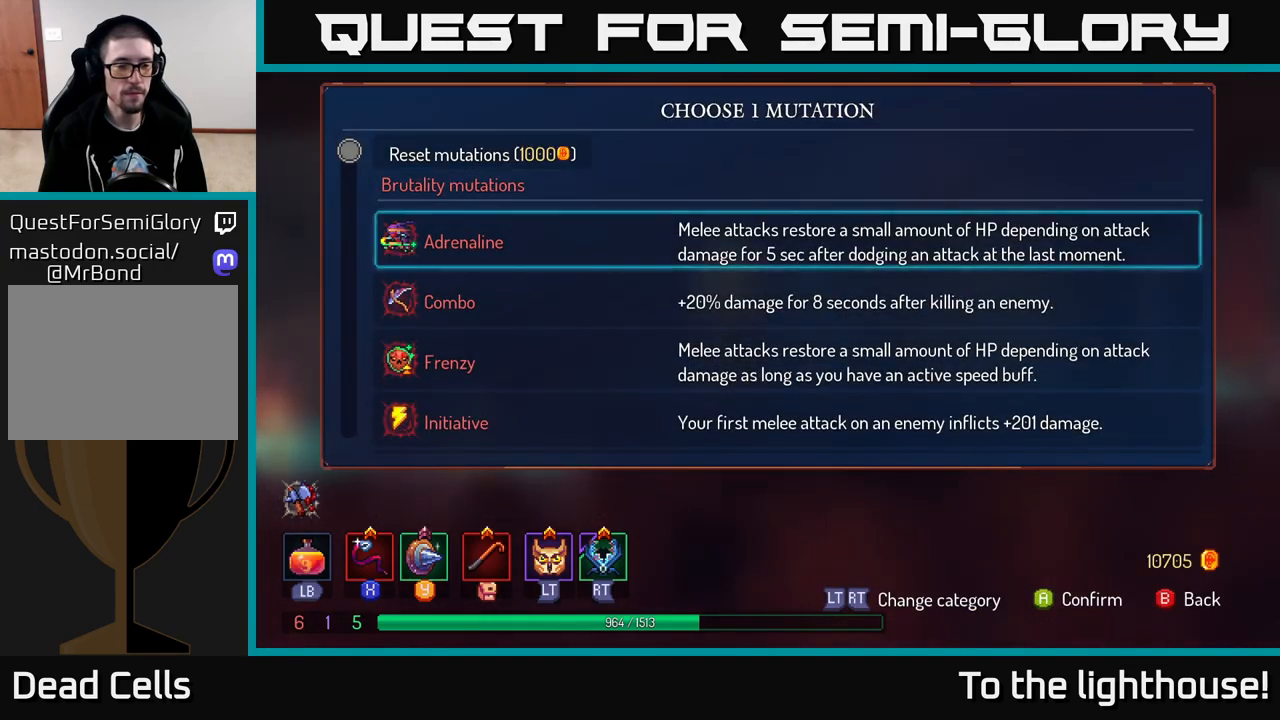
{"buttons": [], "left_stick": "down", "right_stick": "center", "events": []}
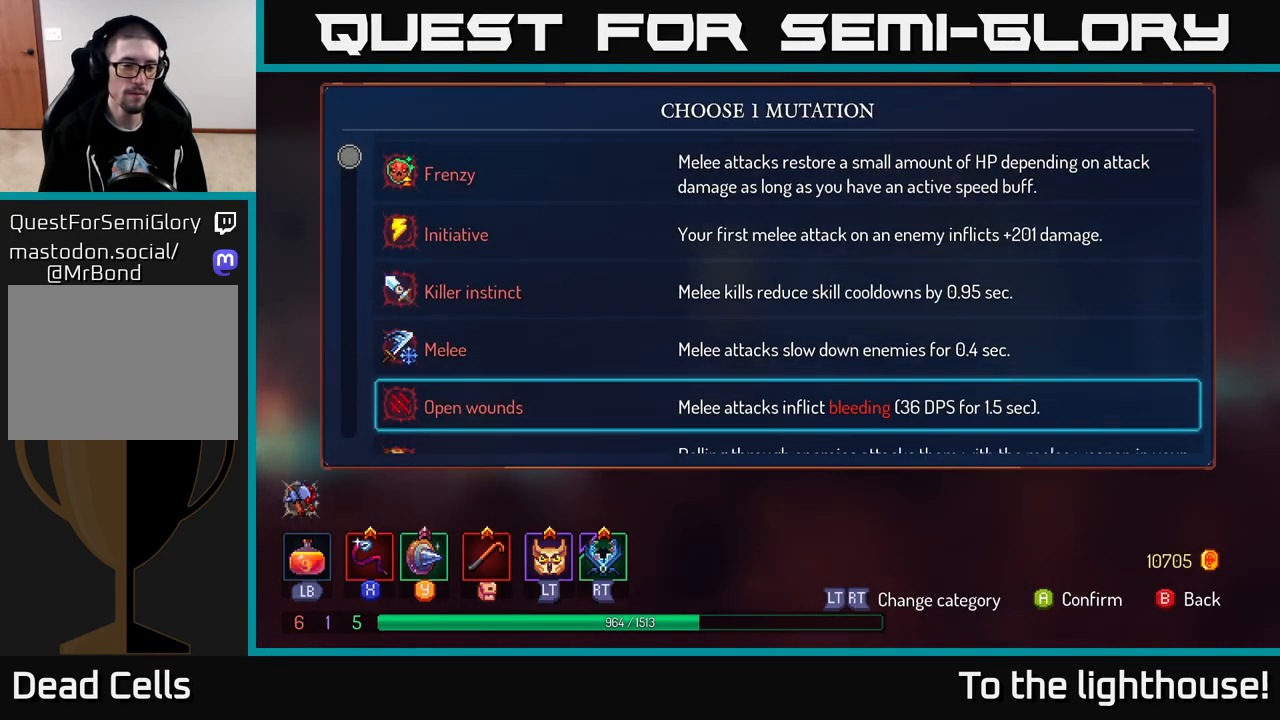
{"buttons": [], "left_stick": "down", "right_stick": "center", "events": []}
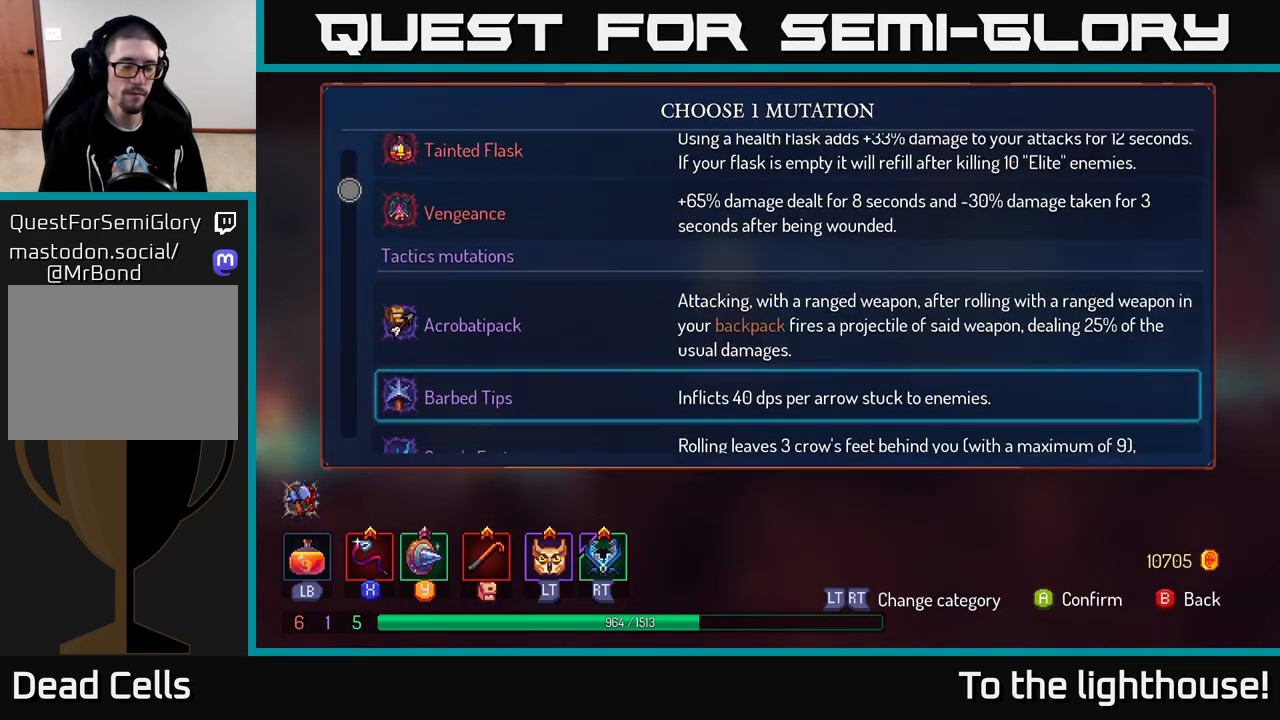
{"buttons": [], "left_stick": "down", "right_stick": "center", "events": []}
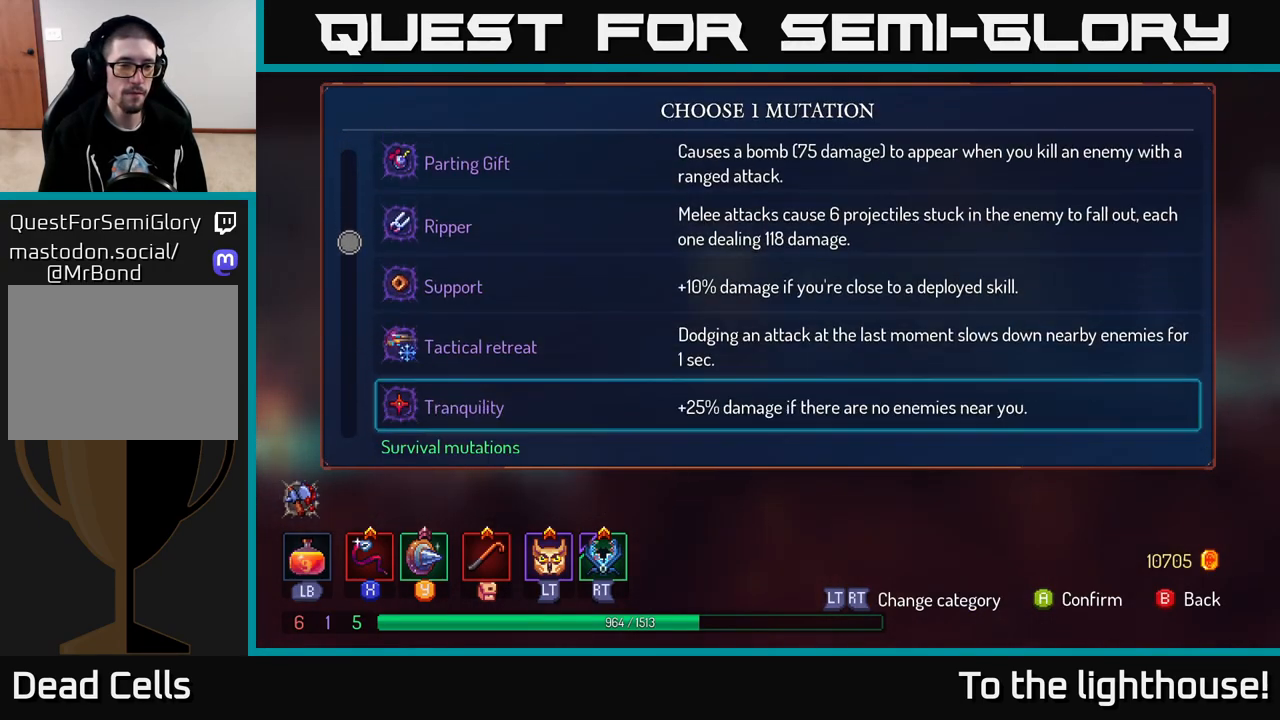
{"buttons": [], "left_stick": "down", "right_stick": "center", "events": []}
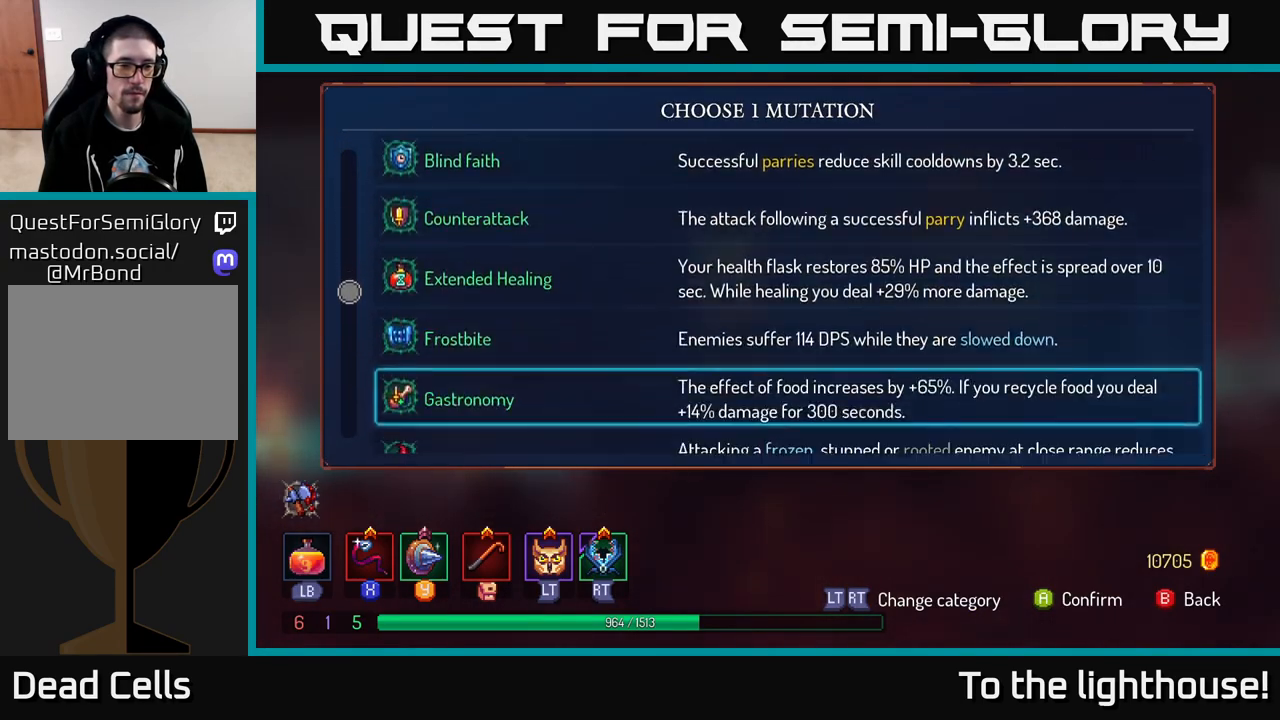
{"buttons": [], "left_stick": "center", "right_stick": "center", "events": [[267, "left_stick", "up"], [433, "left_stick", "center"]]}
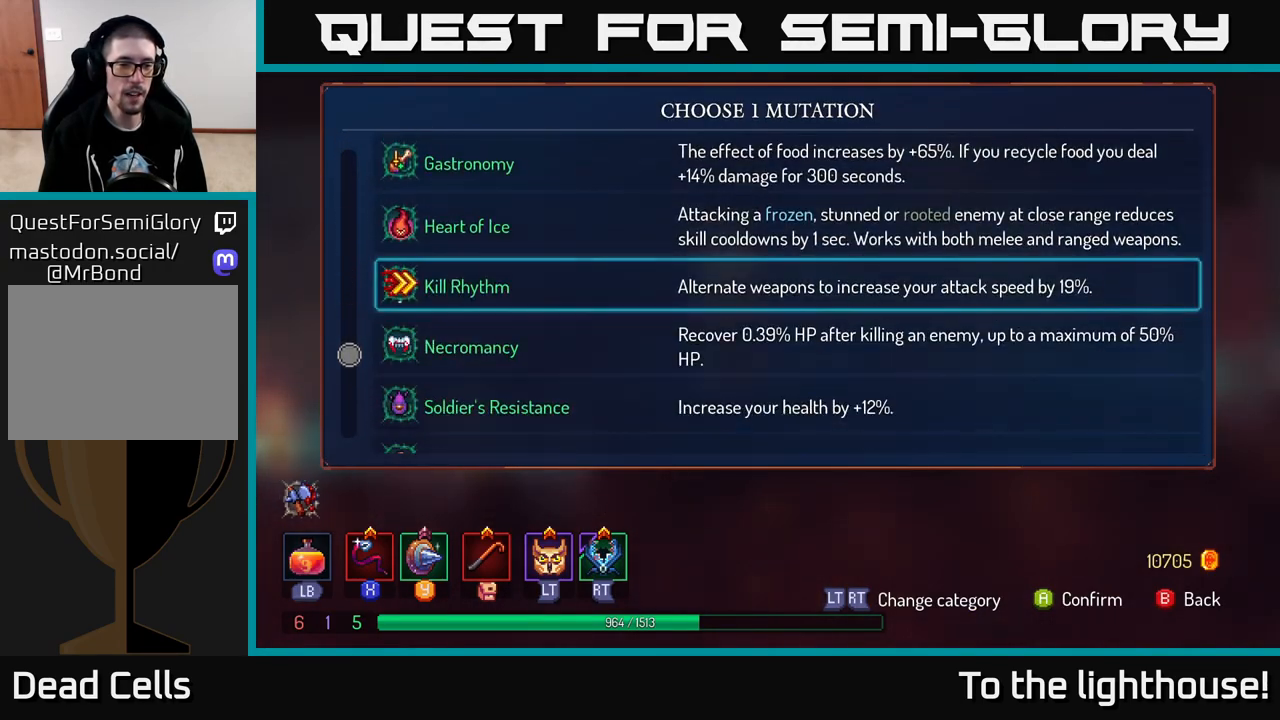
{"buttons": [], "left_stick": "down", "right_stick": "center", "events": [[267, "left_stick", "down"]]}
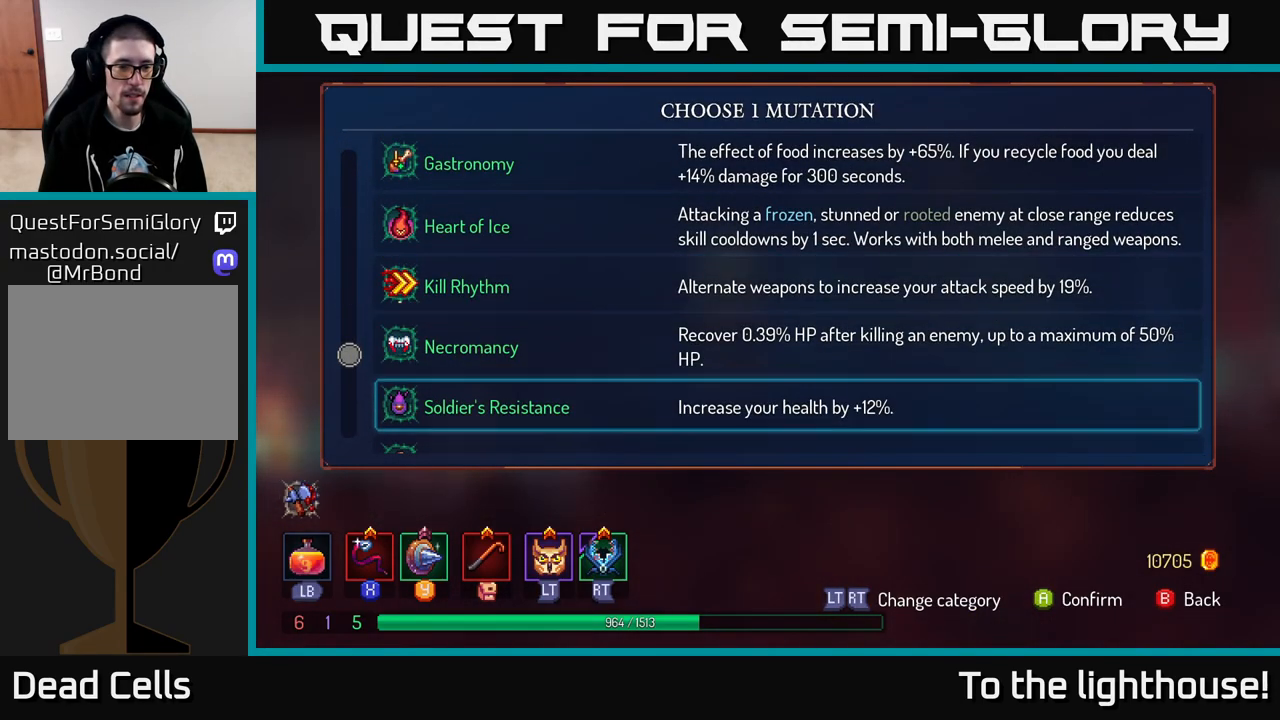
{"buttons": [], "left_stick": "up", "right_stick": "center", "events": [[233, "left_stick", "center"], [433, "left_stick", "up"]]}
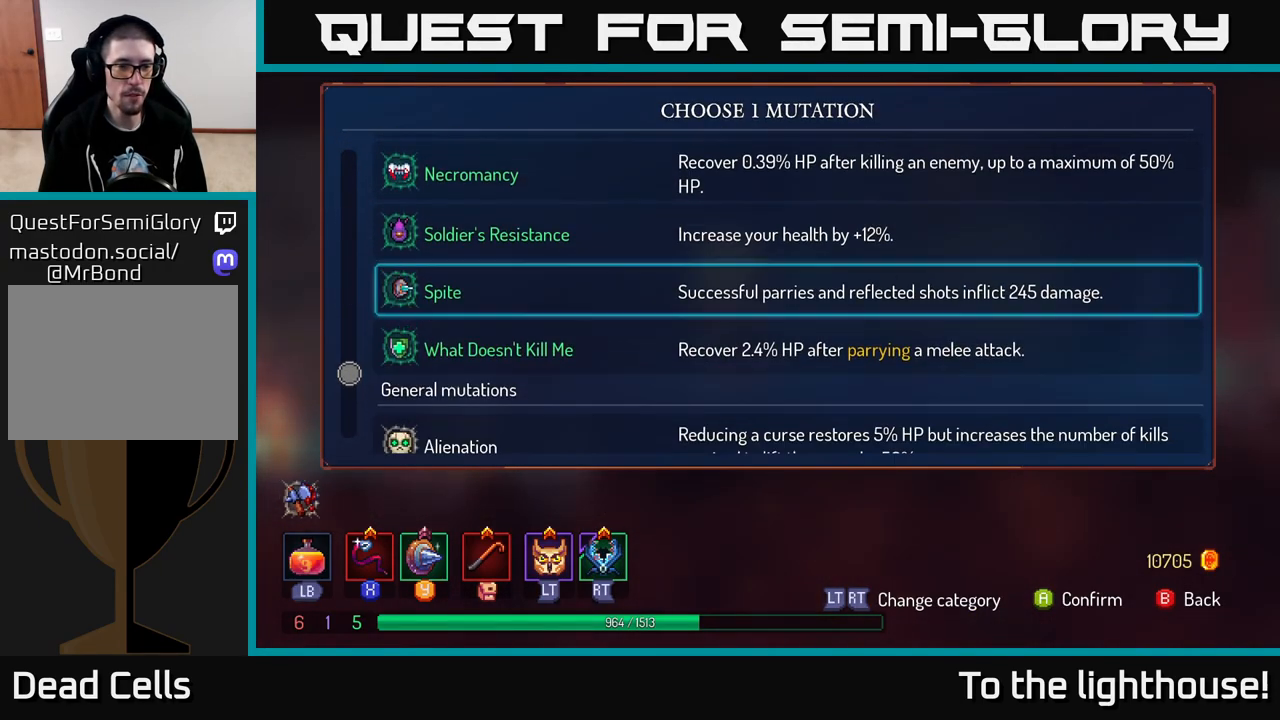
{"buttons": [], "left_stick": "center", "right_stick": "center", "events": [[117, "left_stick", "center"], [200, "left_stick", "up"], [367, "left_stick", "center"]]}
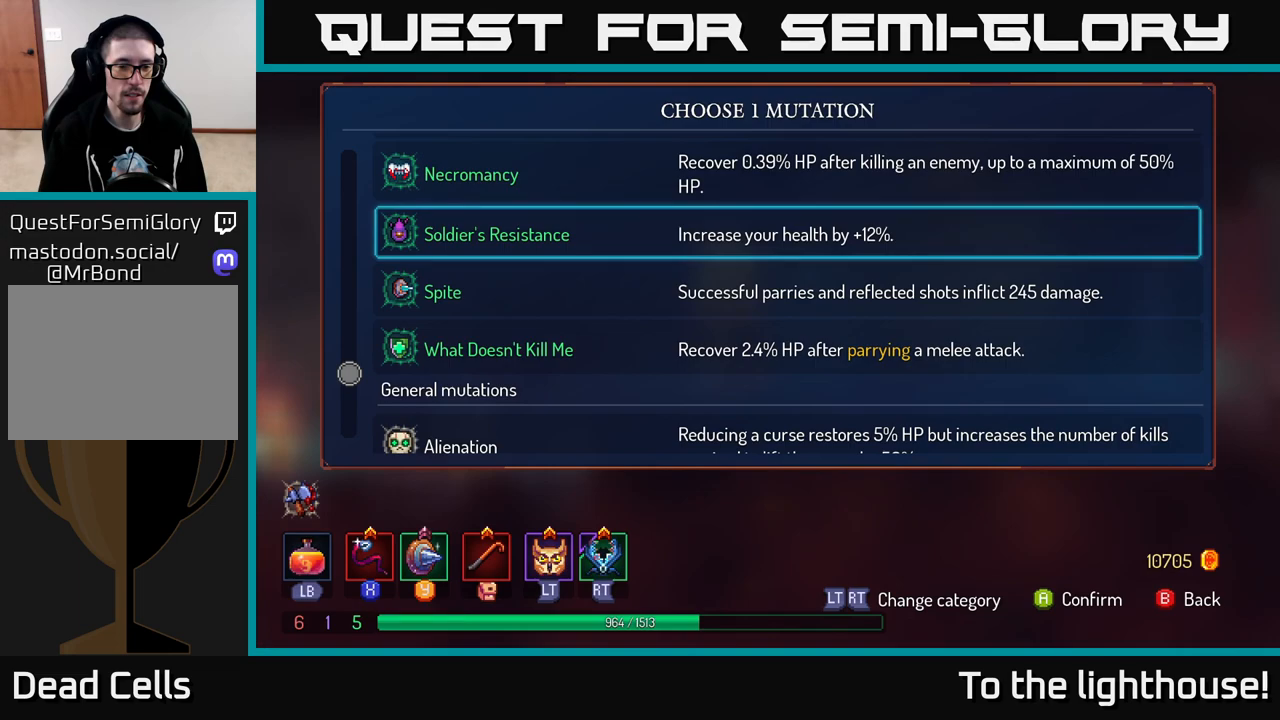
{"buttons": [], "left_stick": "center", "right_stick": "center", "events": []}
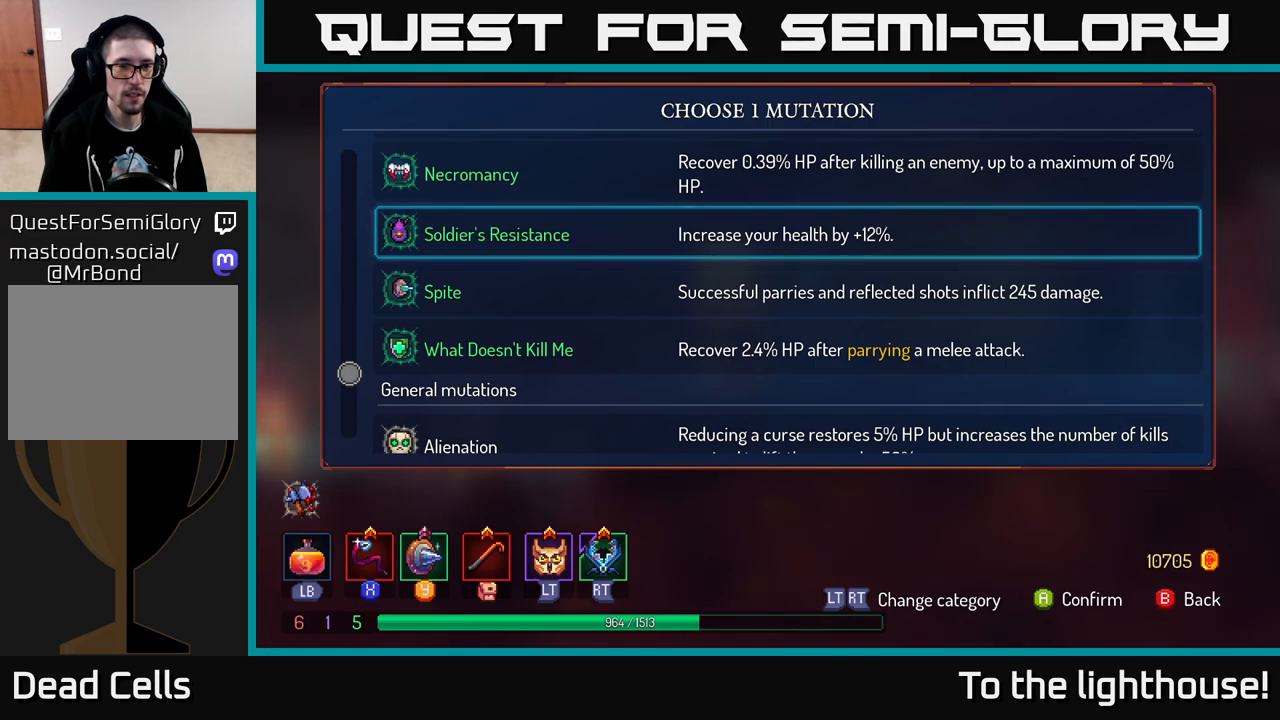
{"buttons": [], "left_stick": "center", "right_stick": "center", "events": []}
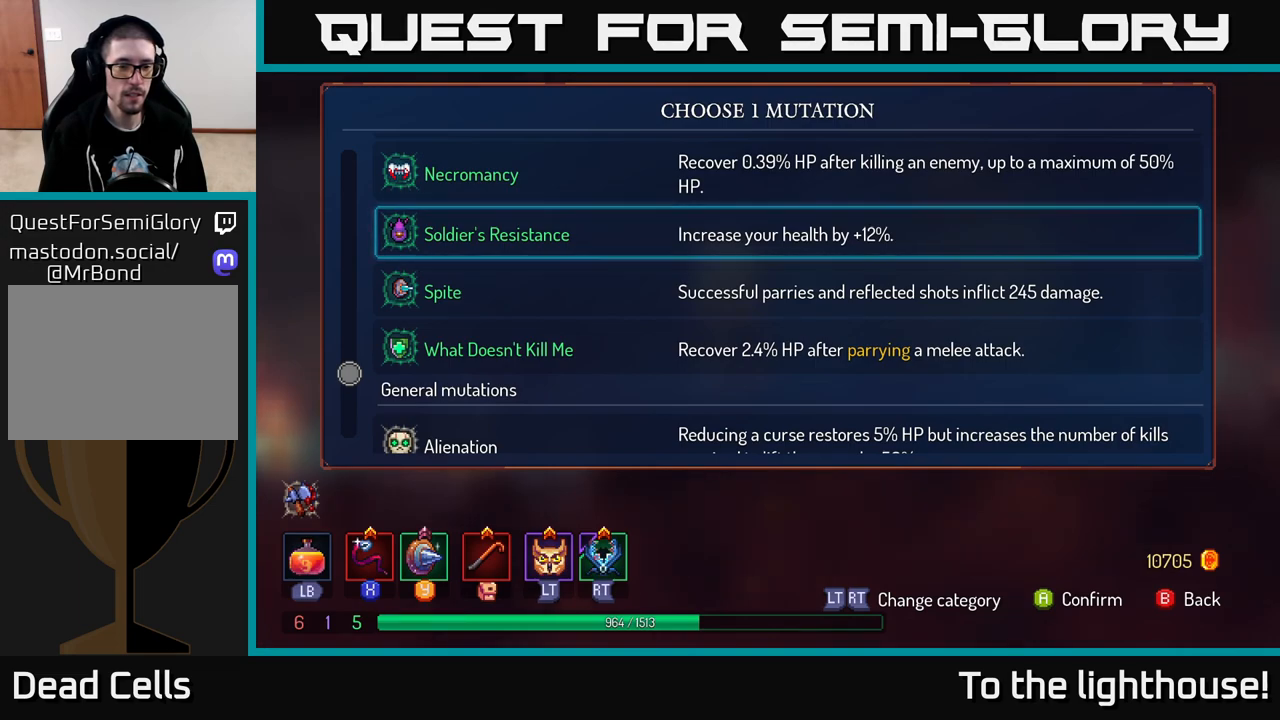
{"buttons": [], "left_stick": "right", "right_stick": "center", "events": [[117, "A", "down"], [167, "A", "up"], [333, "left_stick", "right"]]}
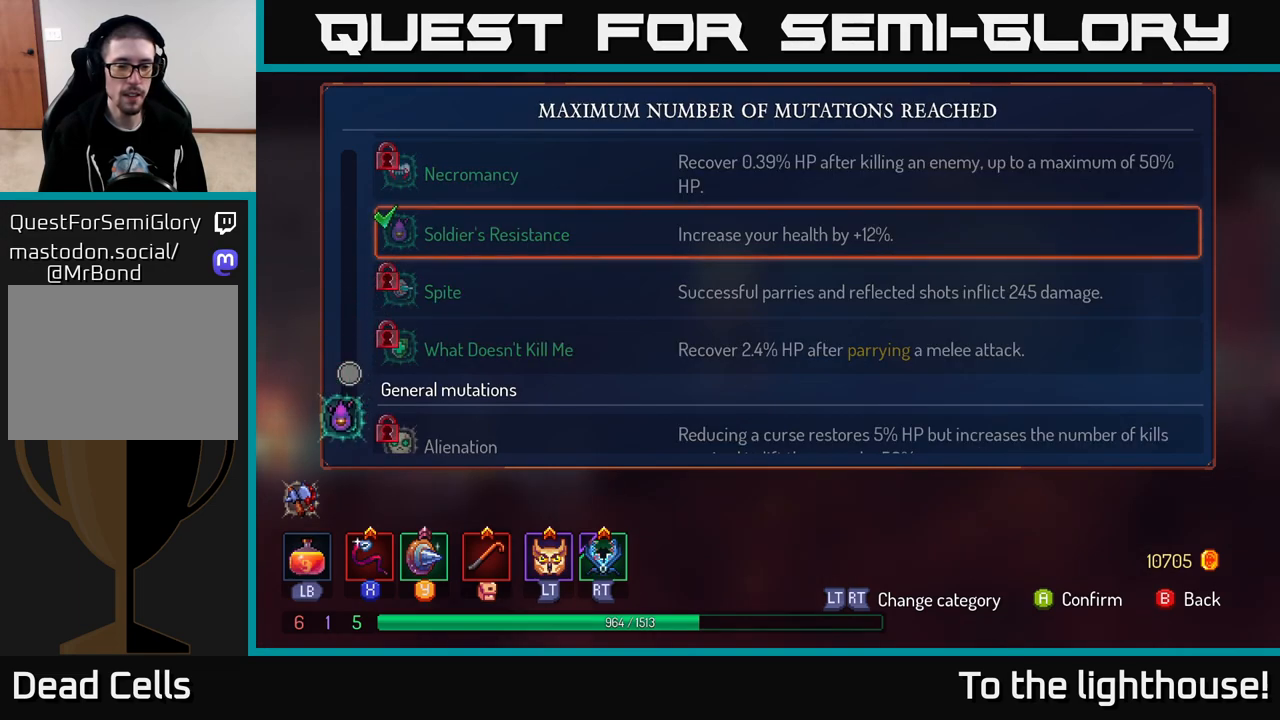
{"buttons": [], "left_stick": "right", "right_stick": "center", "events": [[150, "left_stick", "center"], [317, "B", "down"], [400, "B", "up"], [433, "left_stick", "right"]]}
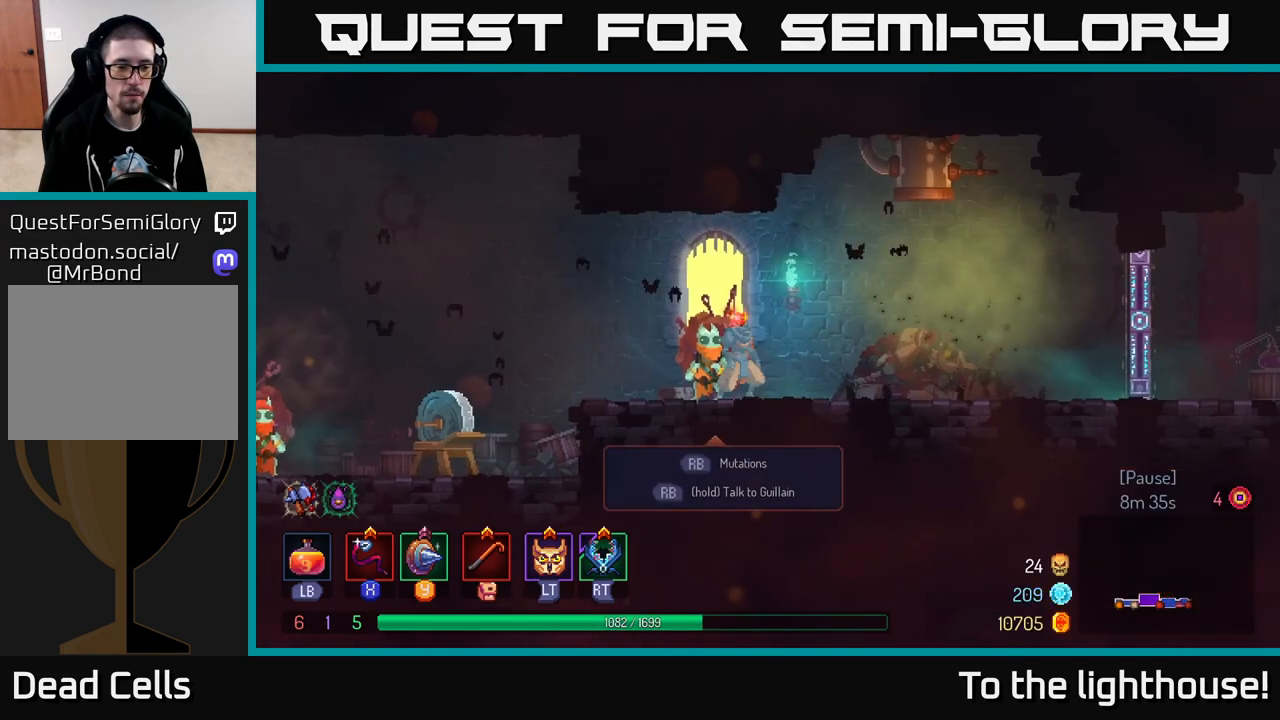
{"buttons": [], "left_stick": "right", "right_stick": "center", "events": []}
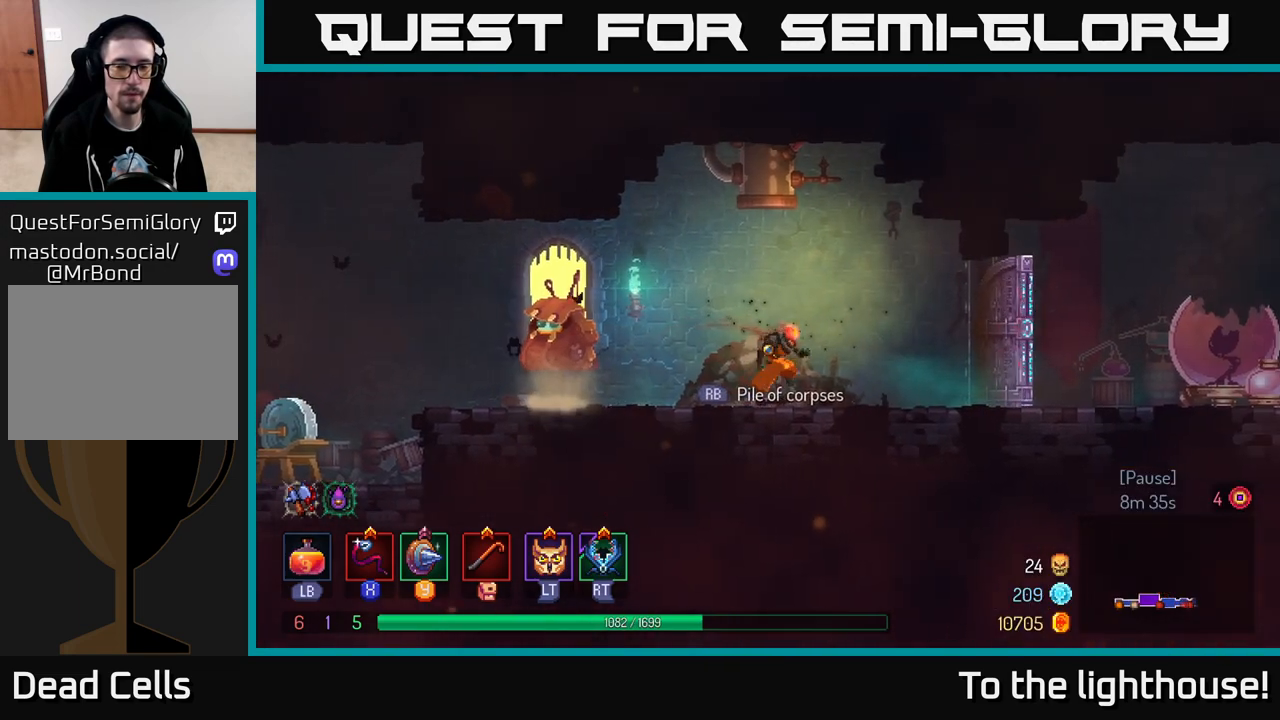
{"buttons": [], "left_stick": "right", "right_stick": "center", "events": [[33, "B", "down"], [183, "B", "up"]]}
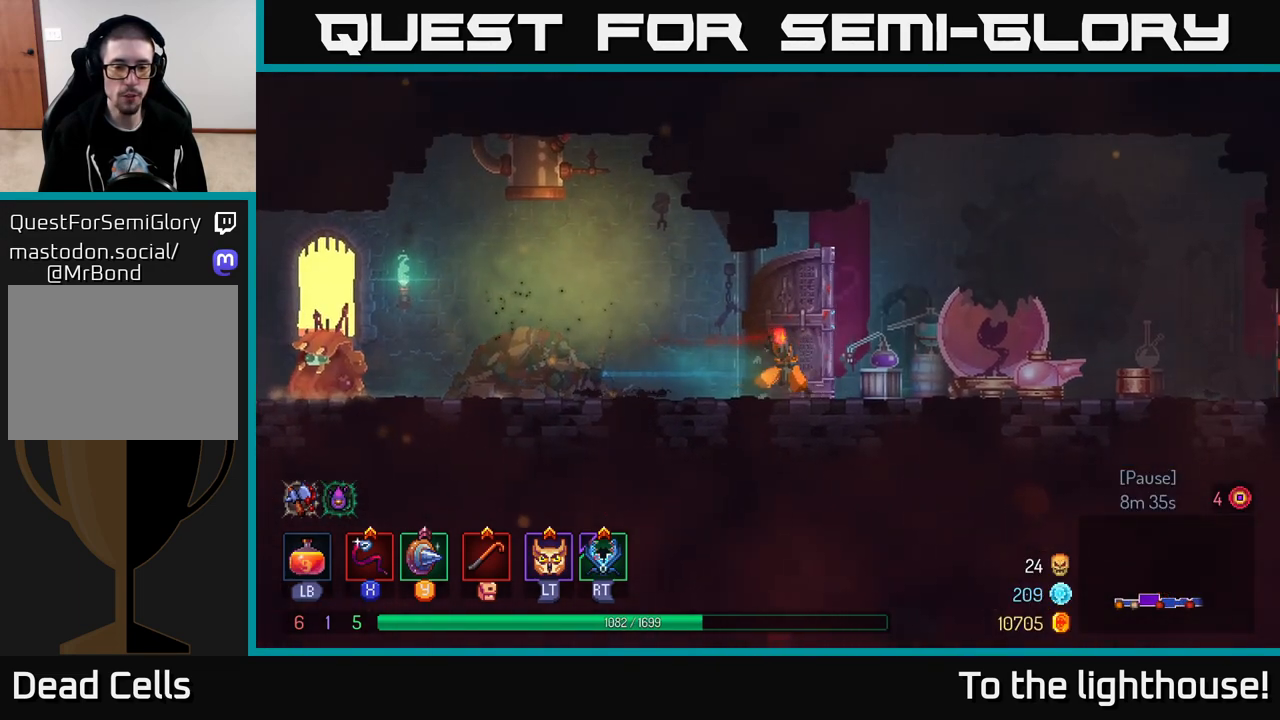
{"buttons": ["B"], "left_stick": "right", "right_stick": "center", "events": [[450, "B", "down"]]}